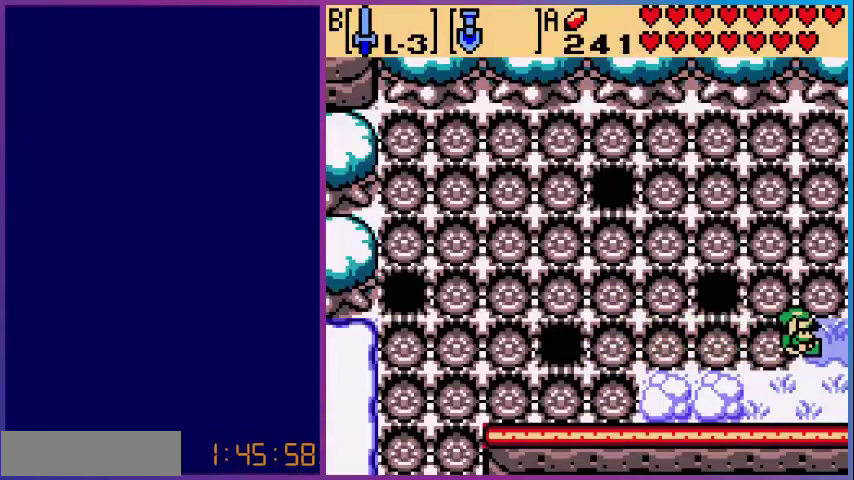
Gameplay with a controller (Nintendo layout); each line is a JSON object with the inputs held at the frame after it. "events" lists button and stick changes between this image and that frame as [ms after this image, input, new state], when the widget could be followed in between. Not read: L3 R3.
{"buttons": ["DPAD_DOWN"], "events": [[160, "A", "up"], [280, "DPAD_RIGHT", "down"], [400, "DPAD_DOWN", "down"], [400, "DPAD_RIGHT", "up"]]}
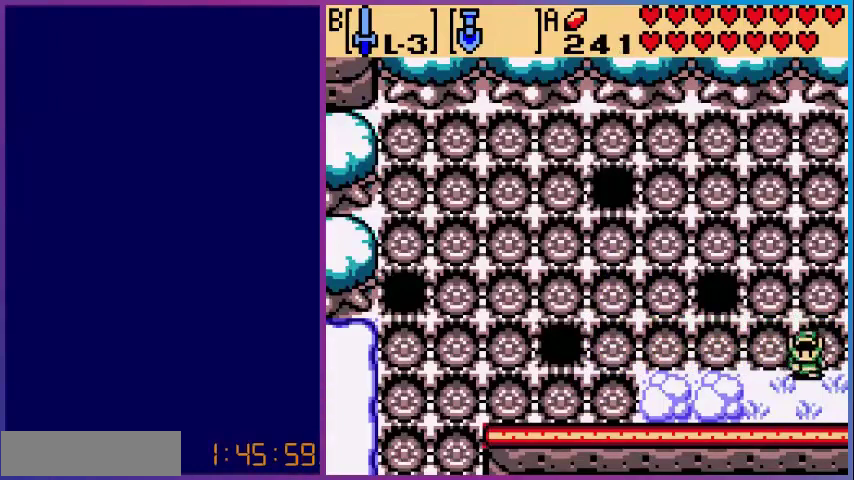
{"buttons": ["DPAD_DOWN", "DPAD_LEFT"], "events": [[40, "A", "down"], [240, "A", "up"], [480, "DPAD_LEFT", "down"]]}
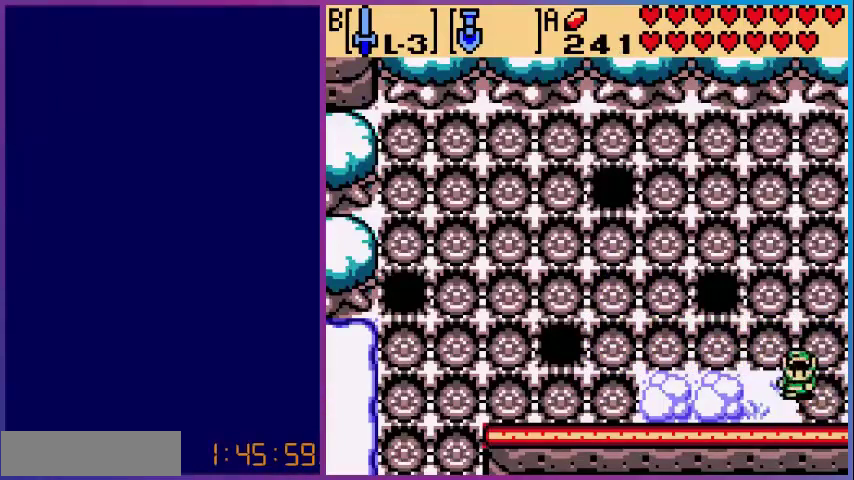
{"buttons": ["DPAD_LEFT"], "events": [[40, "DPAD_DOWN", "up"], [120, "A", "down"], [280, "A", "up"]]}
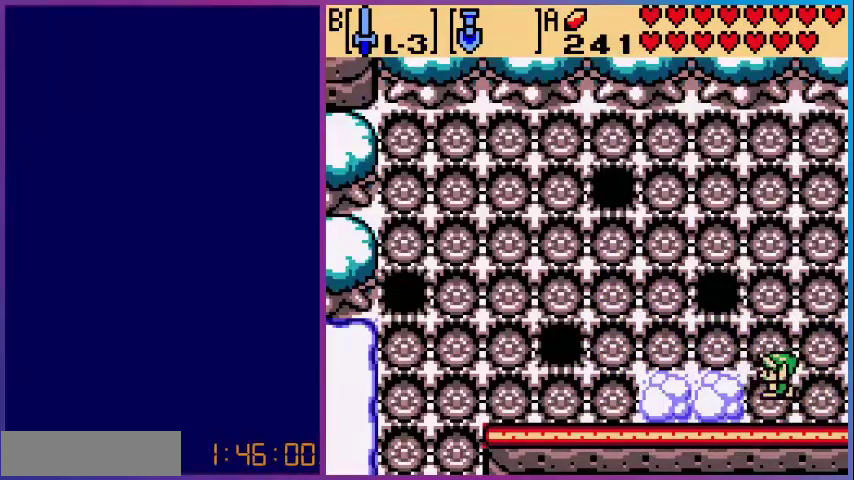
{"buttons": ["DPAD_LEFT"], "events": [[160, "A", "down"], [240, "A", "up"], [320, "A", "down"], [480, "A", "up"]]}
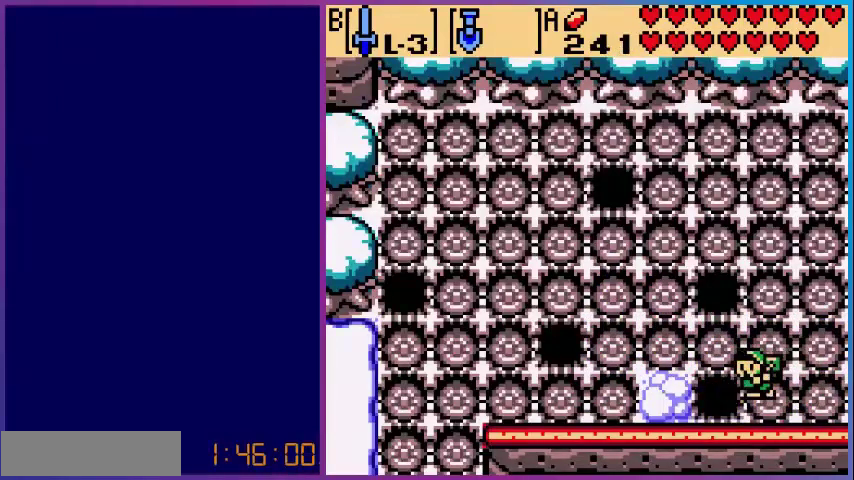
{"buttons": ["DPAD_RIGHT"], "events": [[280, "DPAD_LEFT", "up"], [400, "DPAD_RIGHT", "down"]]}
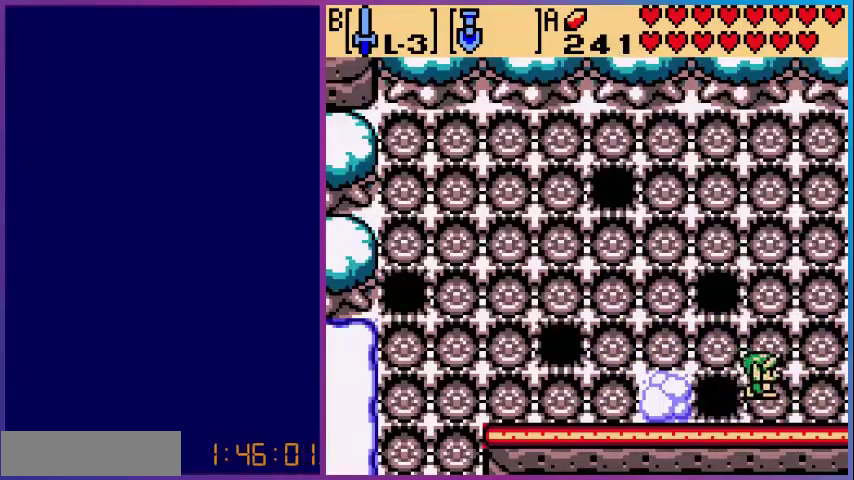
{"buttons": ["DPAD_LEFT"], "events": [[80, "DPAD_RIGHT", "up"], [80, "DPAD_UP", "down"], [280, "DPAD_LEFT", "down"], [320, "DPAD_UP", "up"]]}
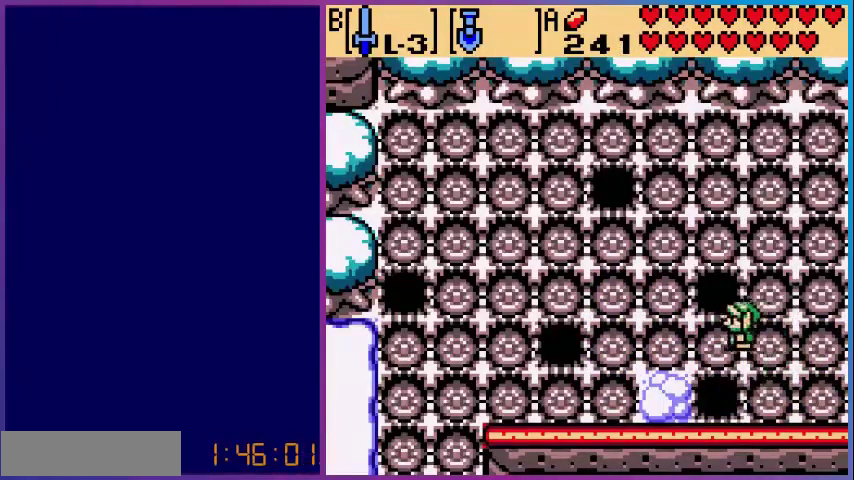
{"buttons": ["DPAD_DOWN"], "events": [[400, "DPAD_DOWN", "down"], [440, "DPAD_LEFT", "up"]]}
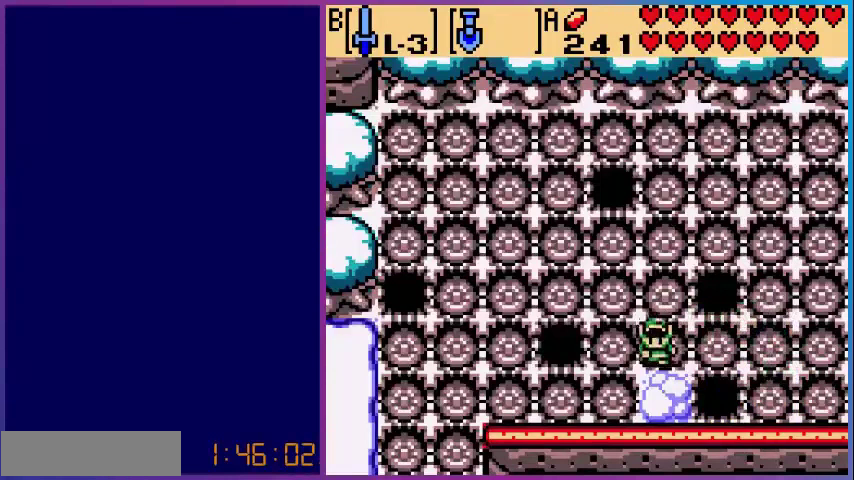
{"buttons": [], "events": [[40, "A", "down"], [80, "DPAD_DOWN", "up"], [120, "A", "up"], [240, "A", "down"], [400, "A", "up"]]}
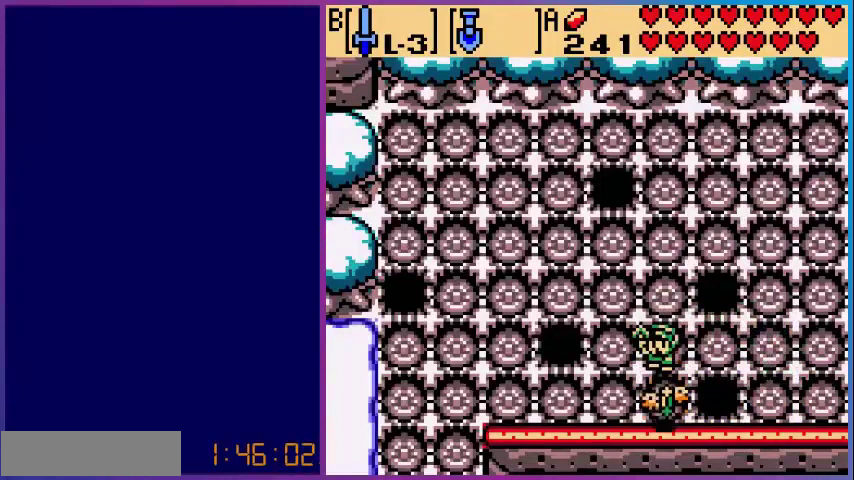
{"buttons": [], "events": [[120, "DPAD_RIGHT", "down"], [520, "DPAD_RIGHT", "up"]]}
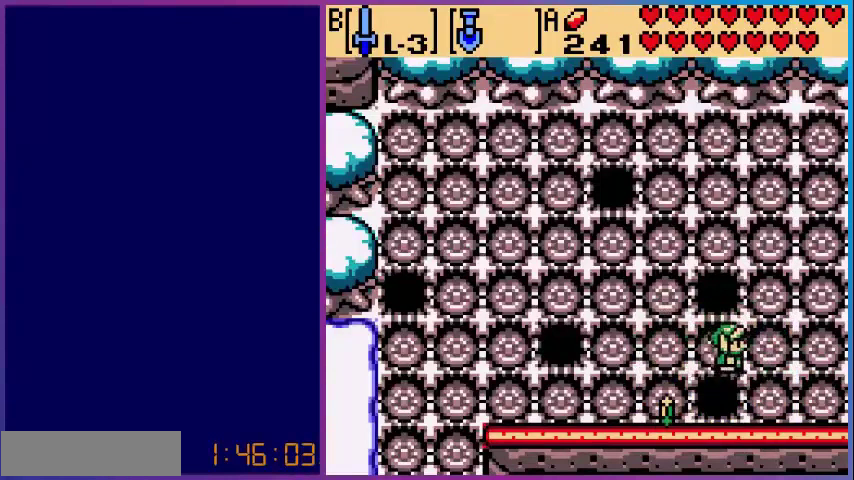
{"buttons": ["DPAD_DOWN"], "events": [[80, "DPAD_LEFT", "down"], [480, "DPAD_DOWN", "down"], [480, "DPAD_LEFT", "up"]]}
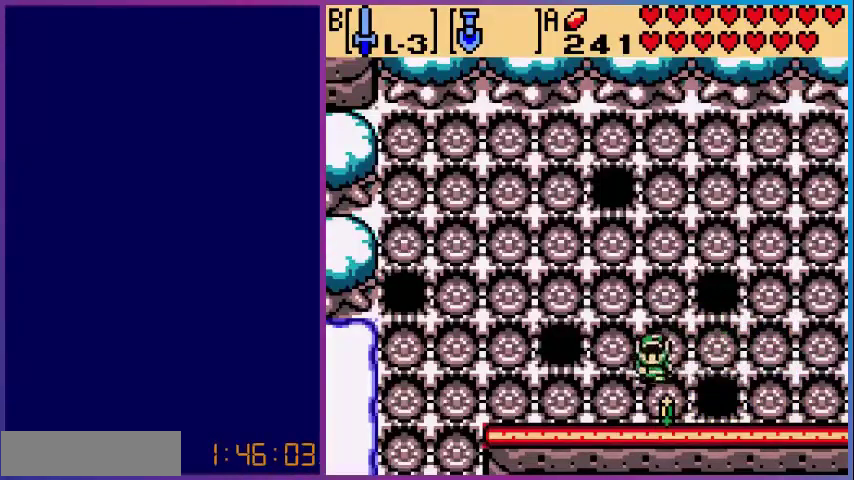
{"buttons": ["DPAD_RIGHT"], "events": [[160, "DPAD_DOWN", "up"], [200, "DPAD_RIGHT", "down"], [240, "DPAD_UP", "down"], [480, "DPAD_UP", "up"]]}
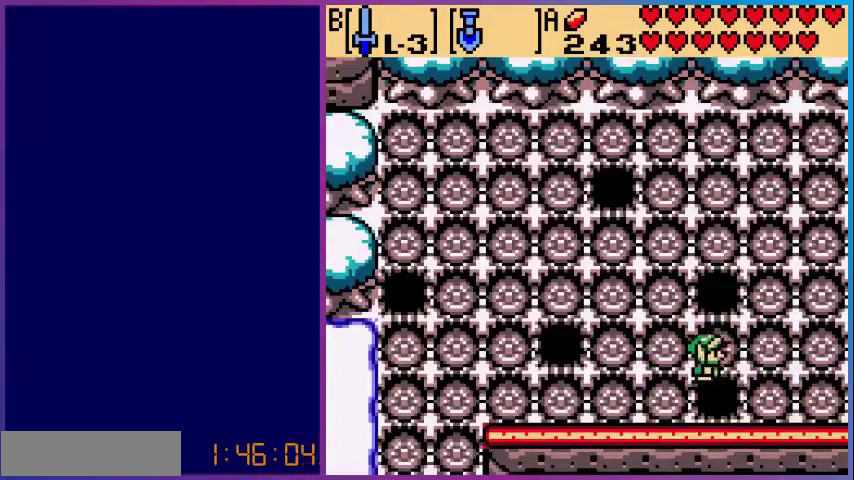
{"buttons": ["DPAD_RIGHT"], "events": []}
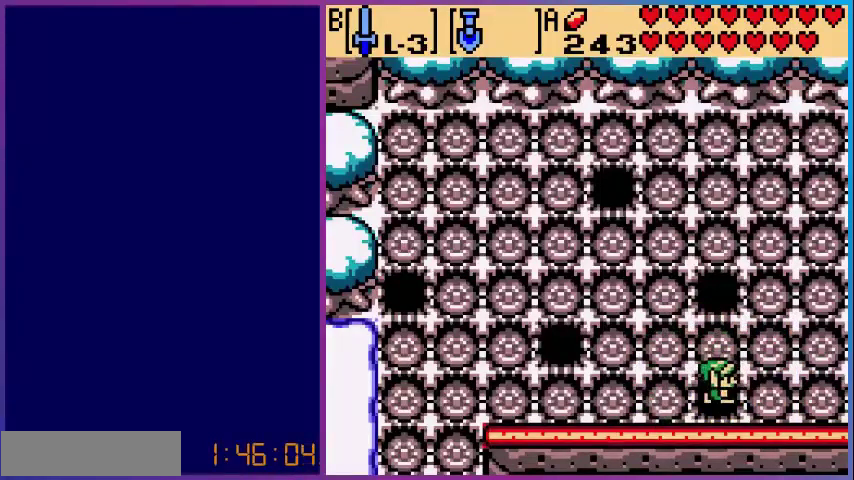
{"buttons": [], "events": [[40, "DPAD_UP", "down"], [360, "DPAD_RIGHT", "up"], [360, "DPAD_UP", "up"]]}
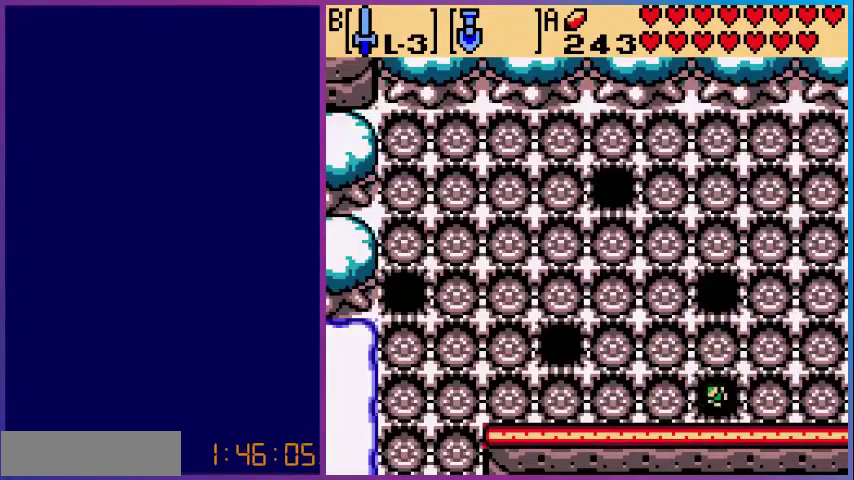
{"buttons": [], "events": []}
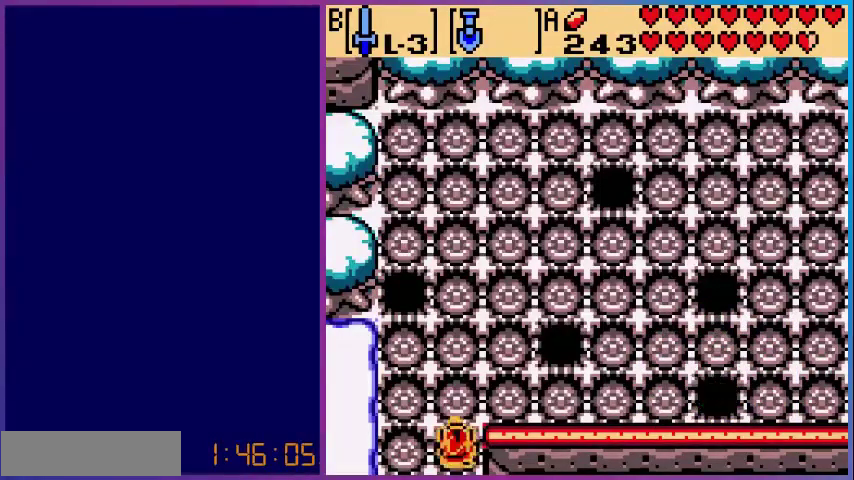
{"buttons": ["DPAD_RIGHT"], "events": [[200, "DPAD_UP", "down"], [440, "DPAD_RIGHT", "down"], [440, "DPAD_UP", "up"]]}
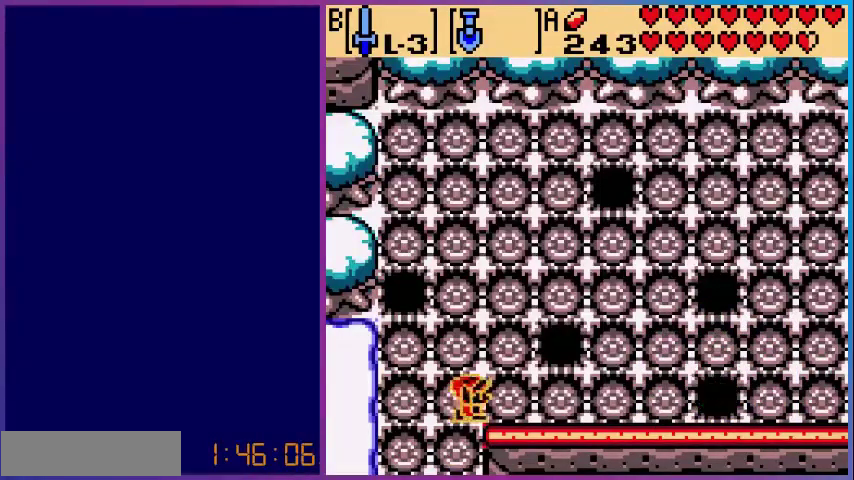
{"buttons": ["DPAD_RIGHT"], "events": []}
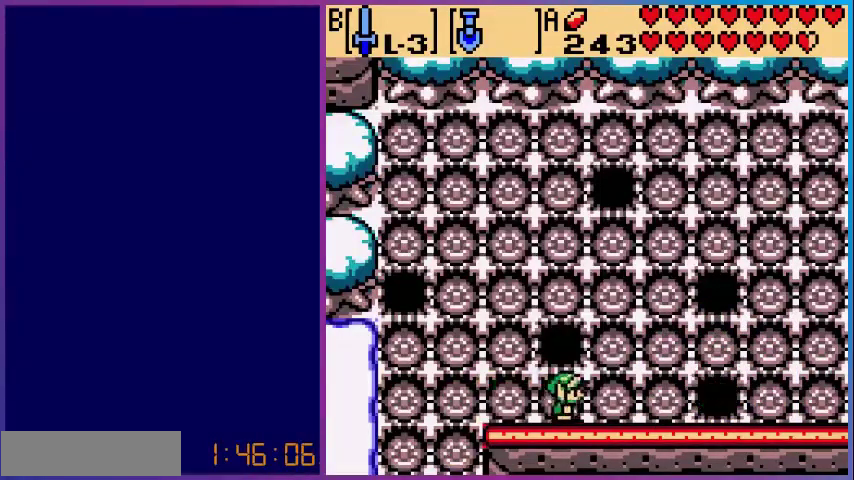
{"buttons": ["DPAD_UP", "DPAD_RIGHT"], "events": [[200, "DPAD_UP", "down"]]}
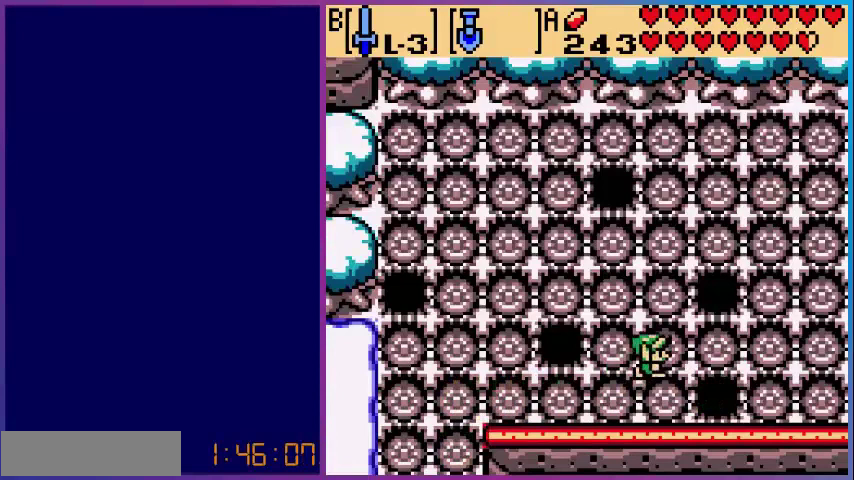
{"buttons": ["DPAD_RIGHT"], "events": [[120, "DPAD_UP", "up"]]}
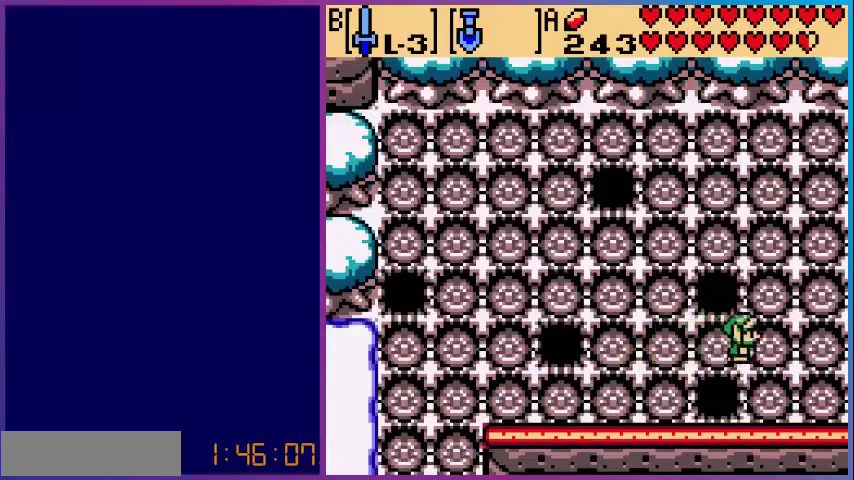
{"buttons": ["DPAD_RIGHT"], "events": []}
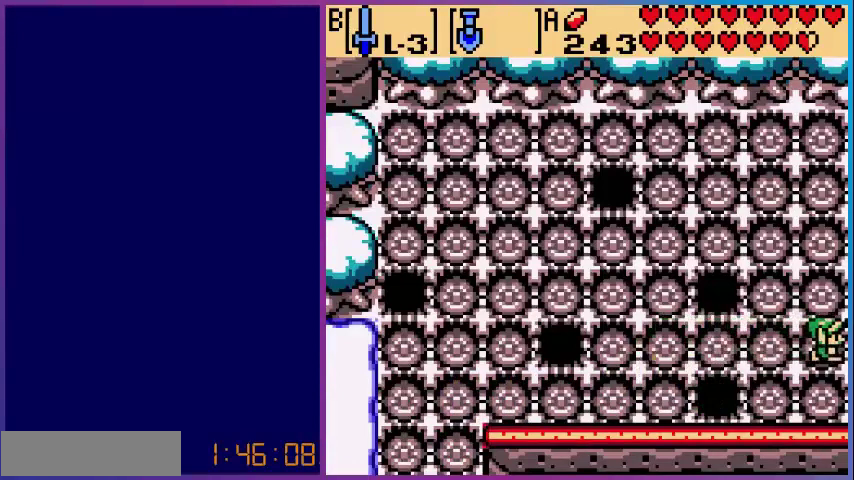
{"buttons": [], "events": [[240, "DPAD_RIGHT", "up"]]}
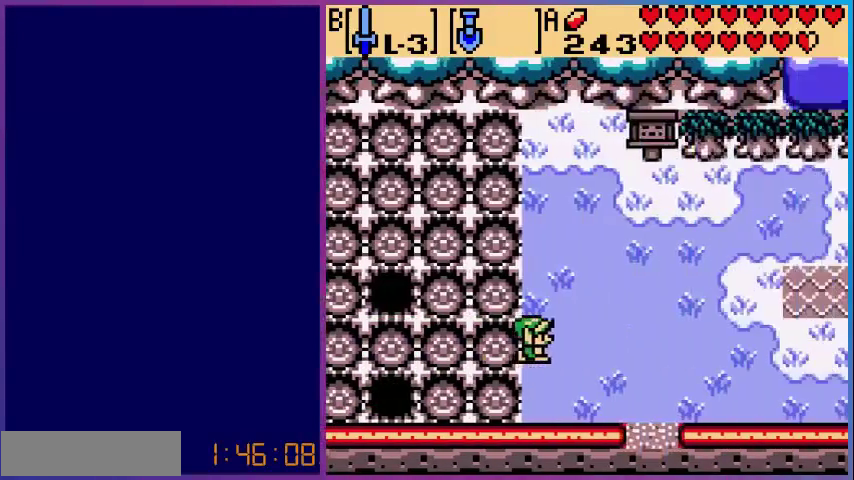
{"buttons": ["DPAD_DOWN"], "events": [[520, "DPAD_DOWN", "down"]]}
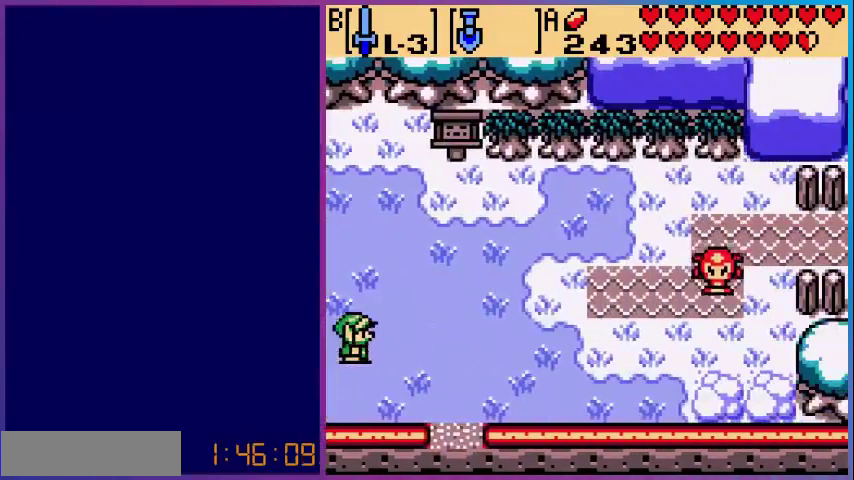
{"buttons": ["DPAD_DOWN"], "events": [[120, "A", "down"], [160, "DPAD_DOWN", "up"], [280, "A", "up"], [400, "DPAD_DOWN", "down"]]}
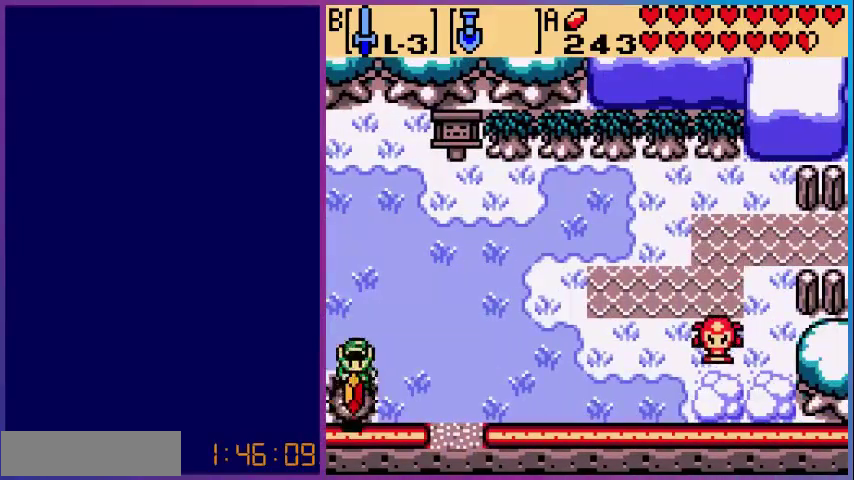
{"buttons": ["DPAD_RIGHT"], "events": [[80, "DPAD_DOWN", "up"], [120, "DPAD_RIGHT", "down"], [200, "A", "down"], [360, "DPAD_RIGHT", "up"], [400, "A", "up"], [520, "DPAD_RIGHT", "down"]]}
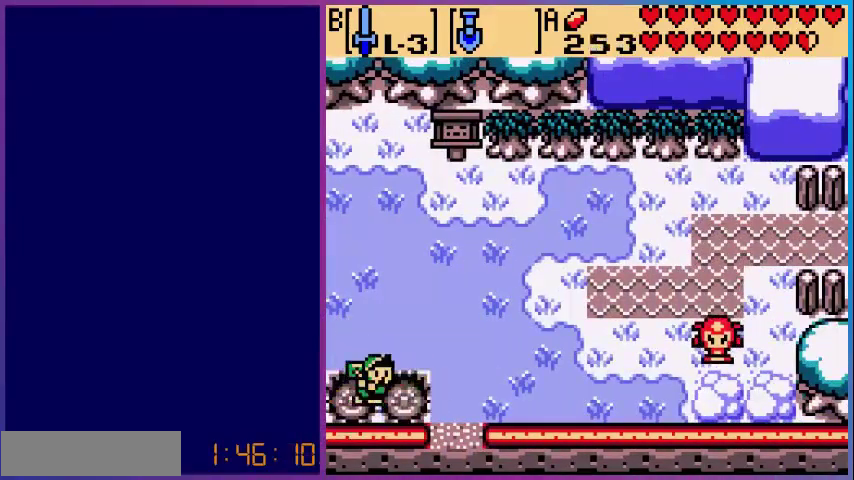
{"buttons": ["DPAD_RIGHT"], "events": [[280, "A", "down"], [480, "A", "up"]]}
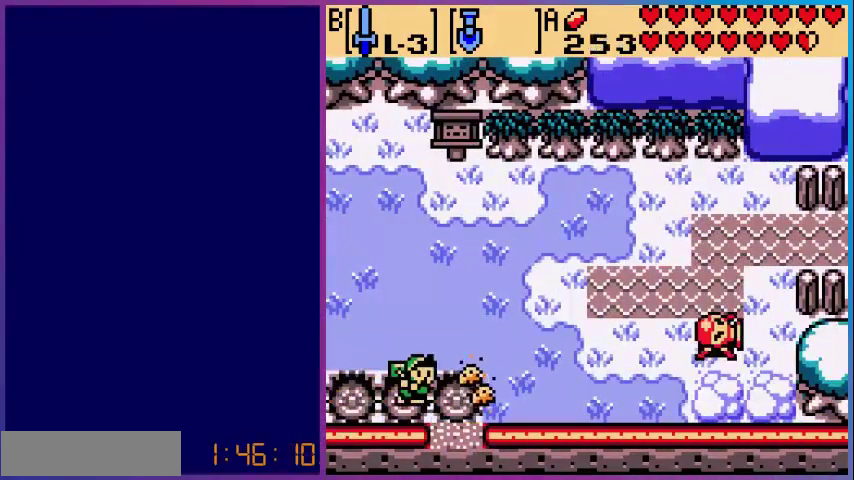
{"buttons": ["A", "DPAD_RIGHT"], "events": [[400, "A", "down"]]}
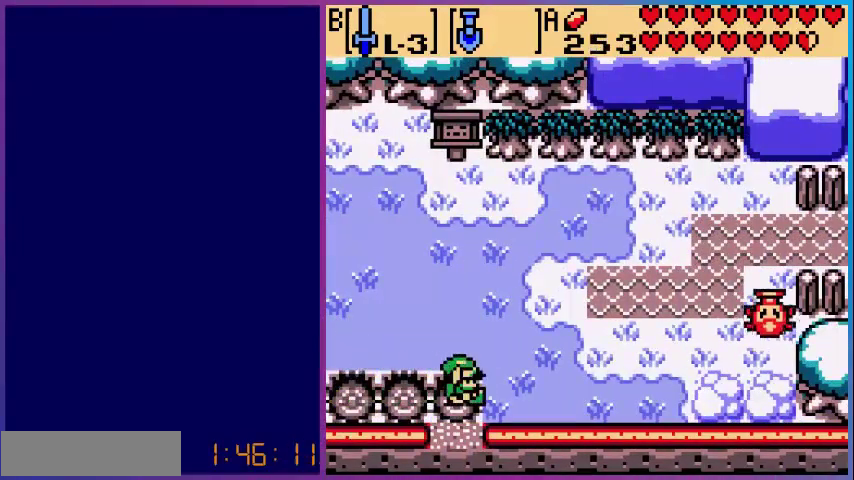
{"buttons": ["A", "DPAD_RIGHT"], "events": [[120, "A", "up"], [440, "A", "down"]]}
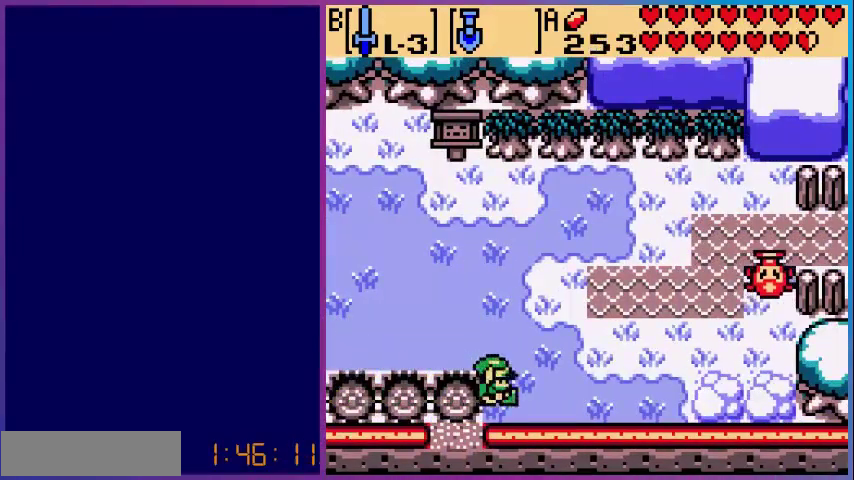
{"buttons": ["DPAD_RIGHT"], "events": [[160, "A", "up"]]}
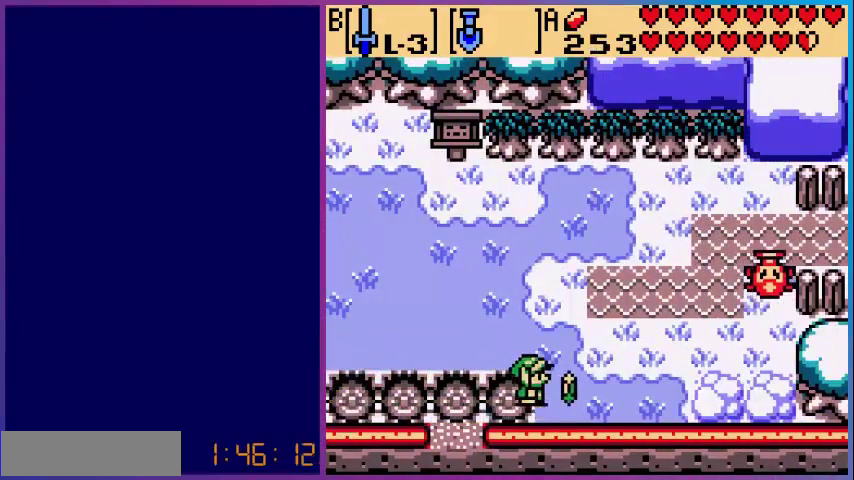
{"buttons": ["DPAD_RIGHT"], "events": [[80, "A", "down"], [280, "A", "up"]]}
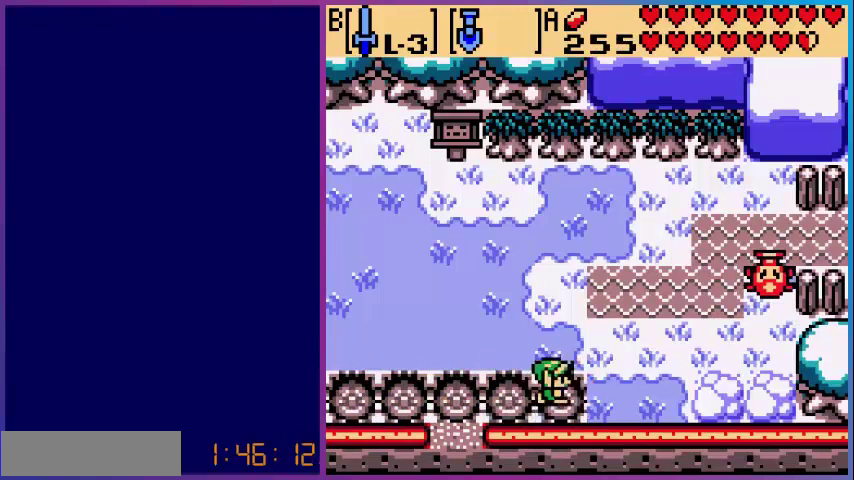
{"buttons": ["DPAD_RIGHT"], "events": [[200, "A", "down"], [400, "A", "up"]]}
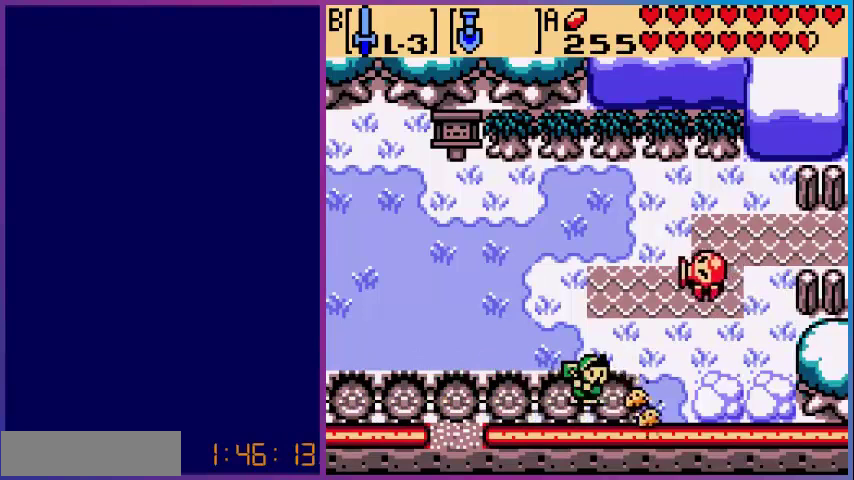
{"buttons": ["DPAD_RIGHT"], "events": [[280, "A", "down"], [480, "A", "up"]]}